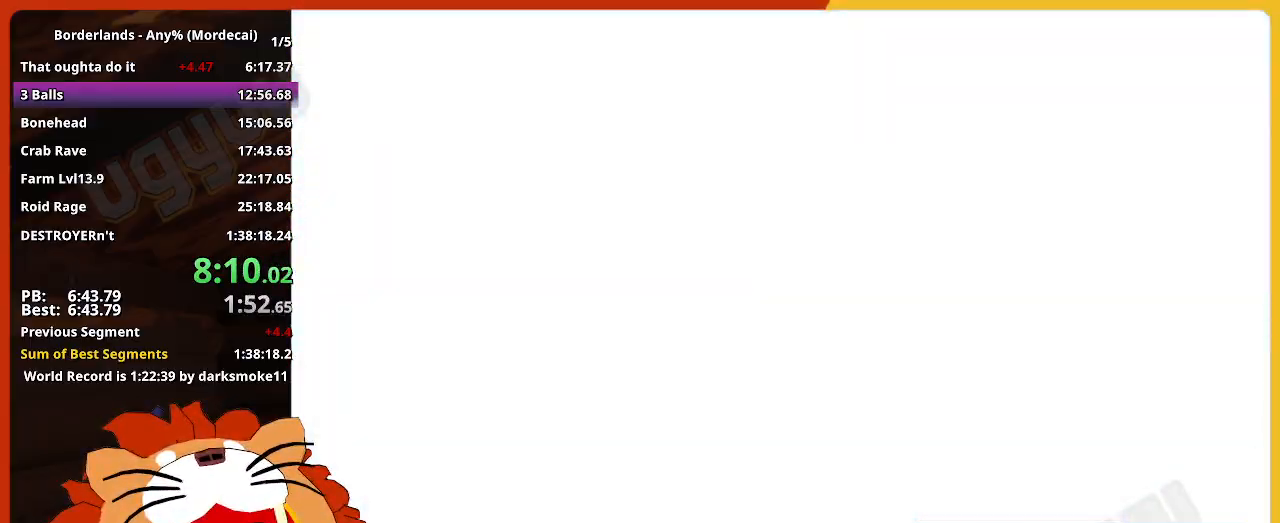
Gameplay with keyboard and mouse; each line is a JSON object with the keys held at the frame after it. "events" lists presses ("down") and releases ("up") of "1", "2", "3", "4", "5", "a", "alt", "c", "caps_lock", "ctrl", "d", "down", "e", "escape", "f", "g", "left", "q", "r", "return", "right", "s", "shift", "space", "t", "tab", "up", "v", "w", "x" and "z" between this image and that frame as [ms after this image, input, new state], when the widget could be followed in between. No other keys are recorded. Not read: mouse_move mouse_wheel.
{"keys": ["shift", "w"], "events": [[333, "w", "down"], [383, "shift", "down"]]}
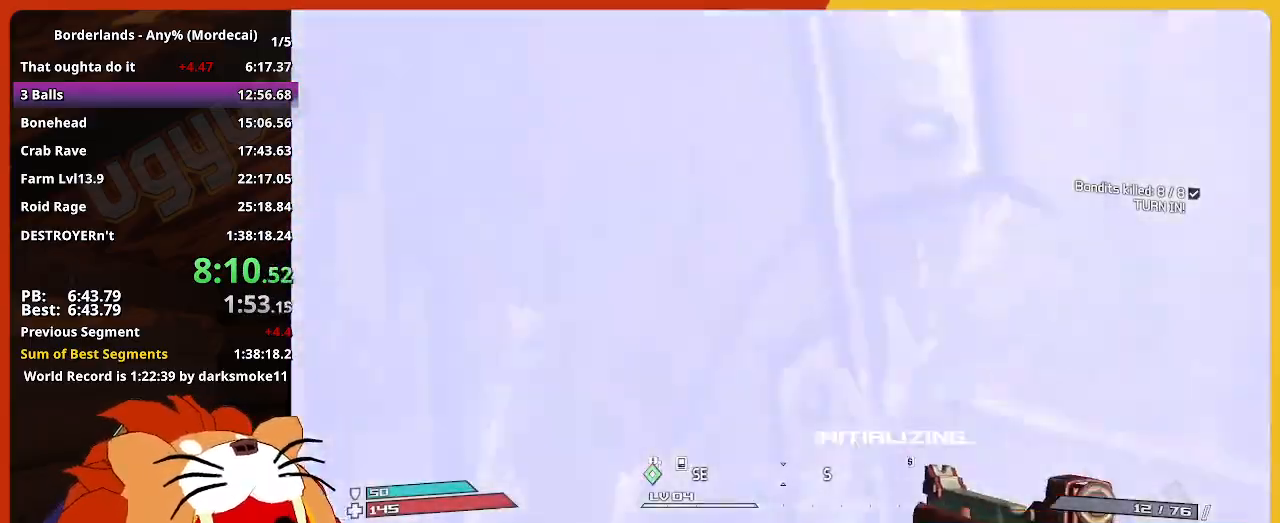
{"keys": ["w"], "events": [[67, "shift", "up"]]}
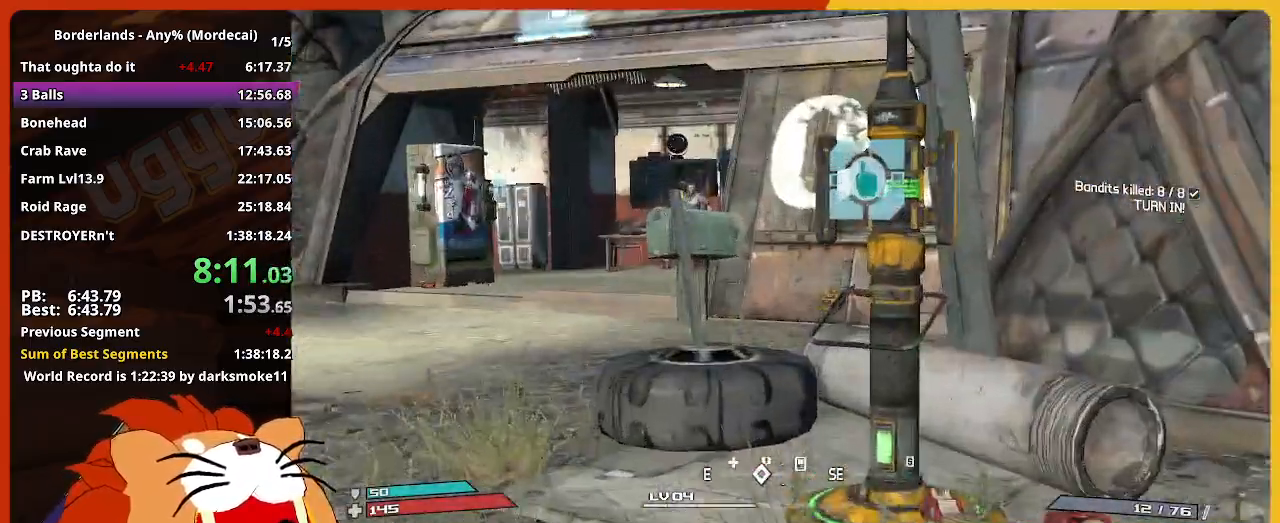
{"keys": ["e", "w"], "events": [[33, "a", "down"], [217, "a", "up"], [500, "e", "down"]]}
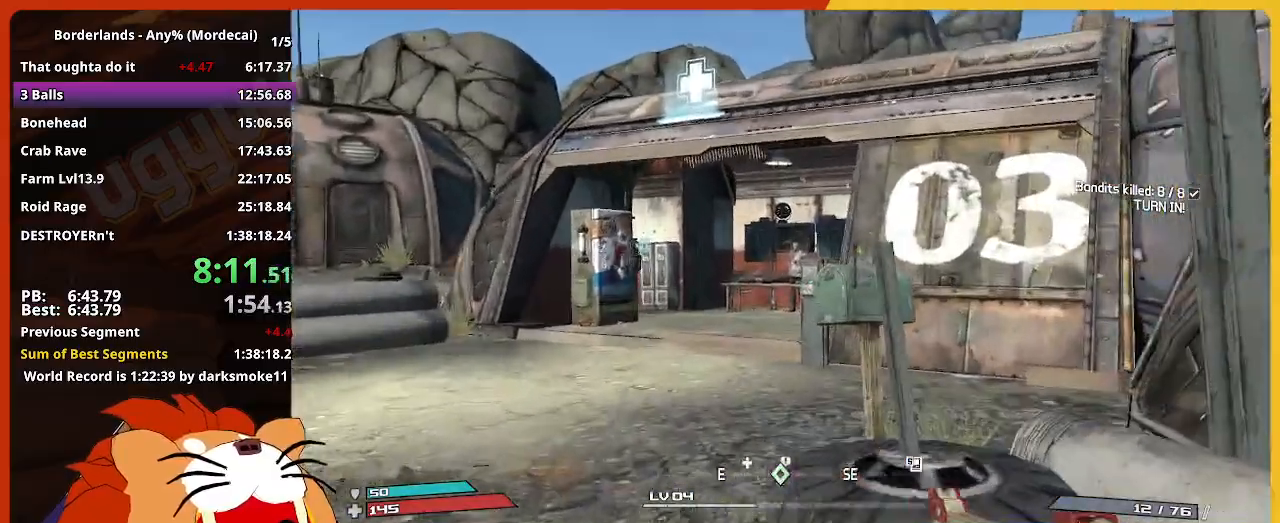
{"keys": ["a", "e", "shift", "w"], "events": [[150, "a", "down"], [150, "e", "up"], [233, "e", "down"], [333, "e", "up"], [333, "shift", "down"], [467, "e", "down"]]}
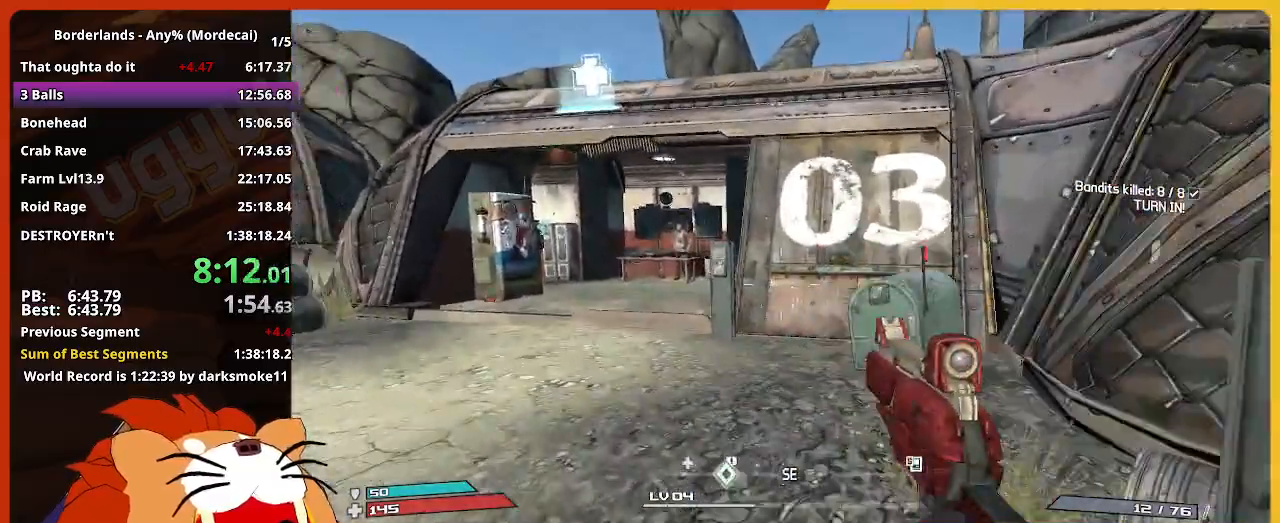
{"keys": ["shift", "w"], "events": [[67, "a", "up"], [67, "e", "up"], [350, "shift", "up"], [433, "shift", "down"]]}
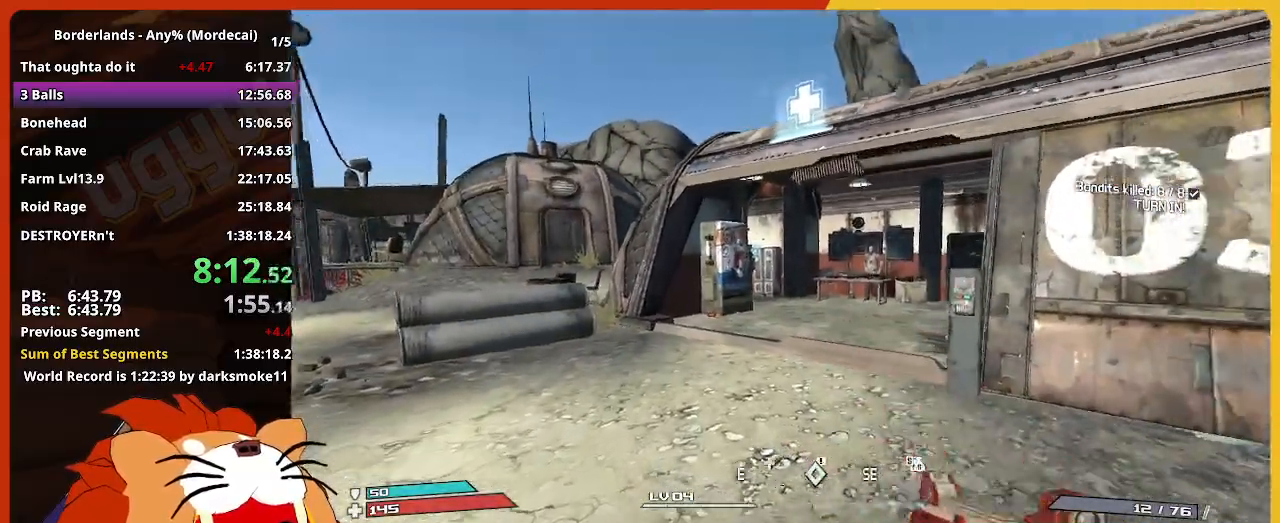
{"keys": ["w"], "events": [[83, "shift", "up"]]}
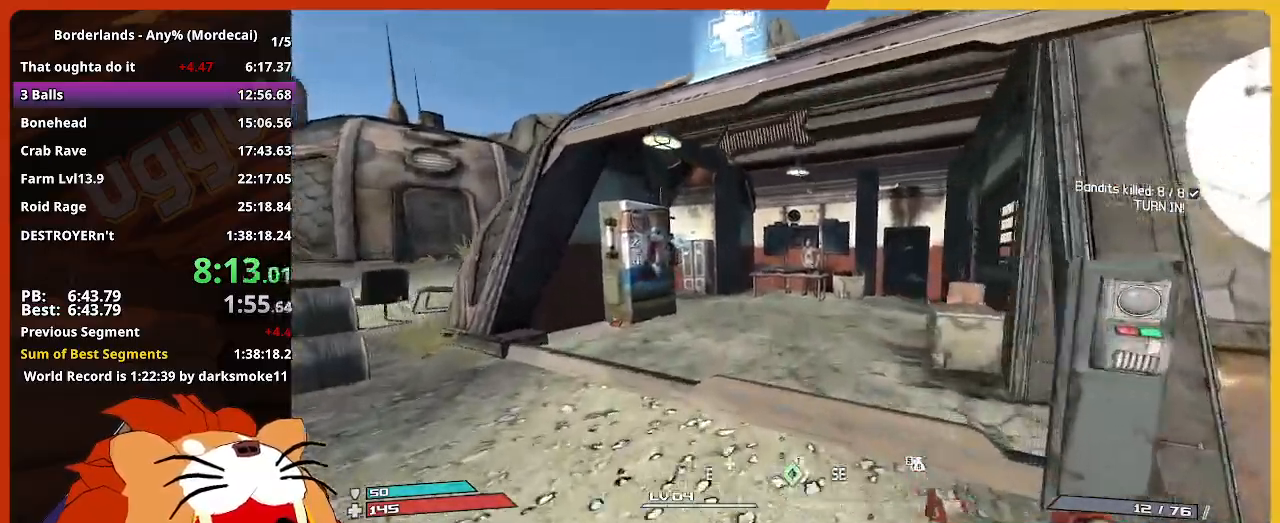
{"keys": ["w"], "events": []}
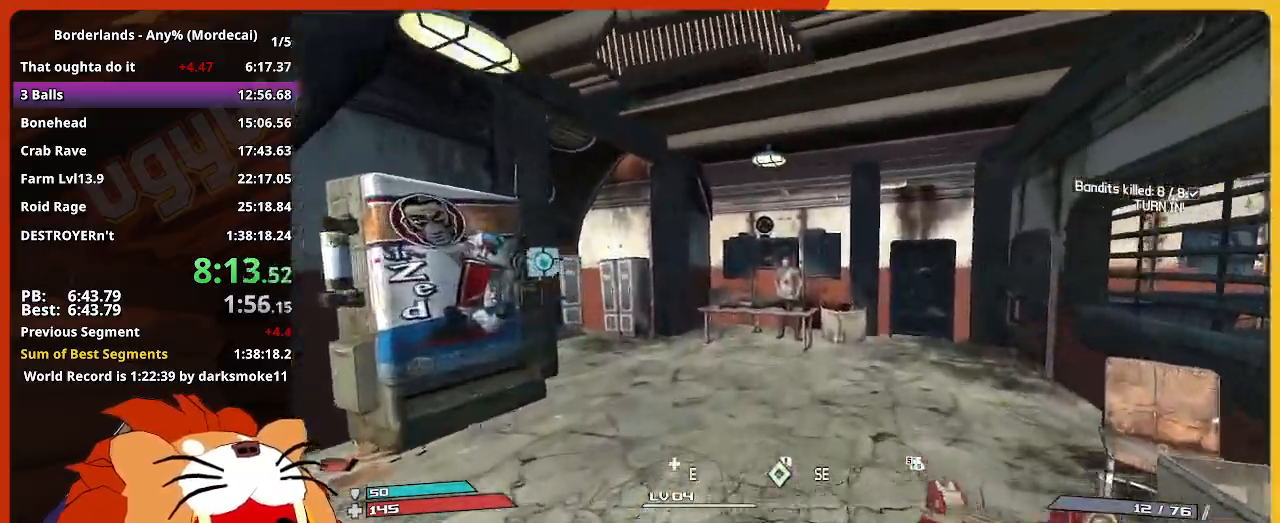
{"keys": ["w"], "events": []}
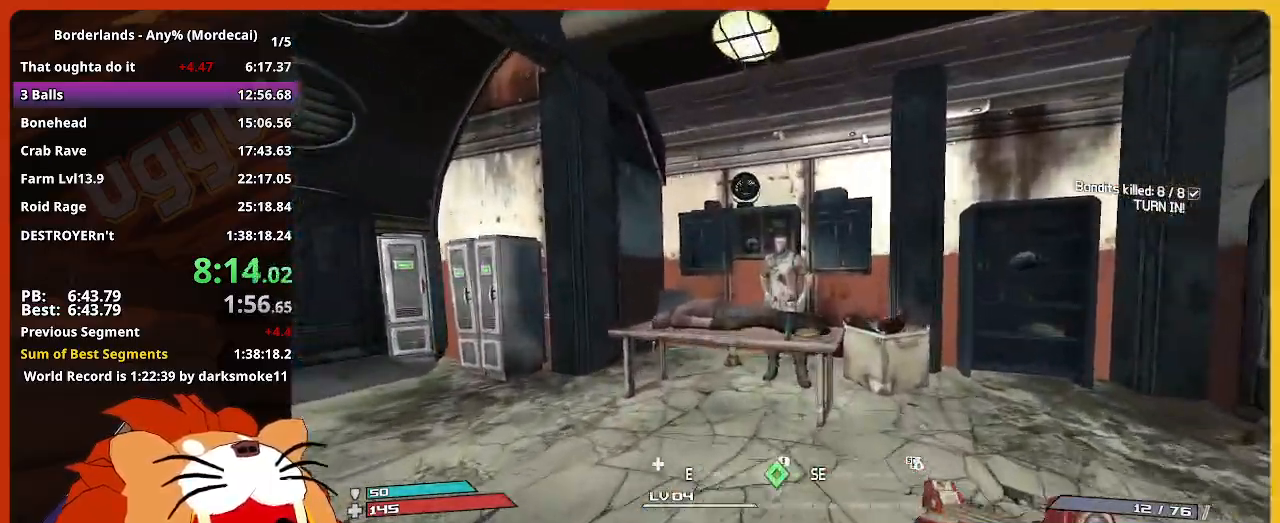
{"keys": [], "events": [[217, "e", "down"], [317, "e", "up"], [317, "return", "down"], [367, "e", "down"], [367, "return", "up"], [417, "return", "down"], [417, "w", "up"], [450, "e", "up"], [500, "return", "up"]]}
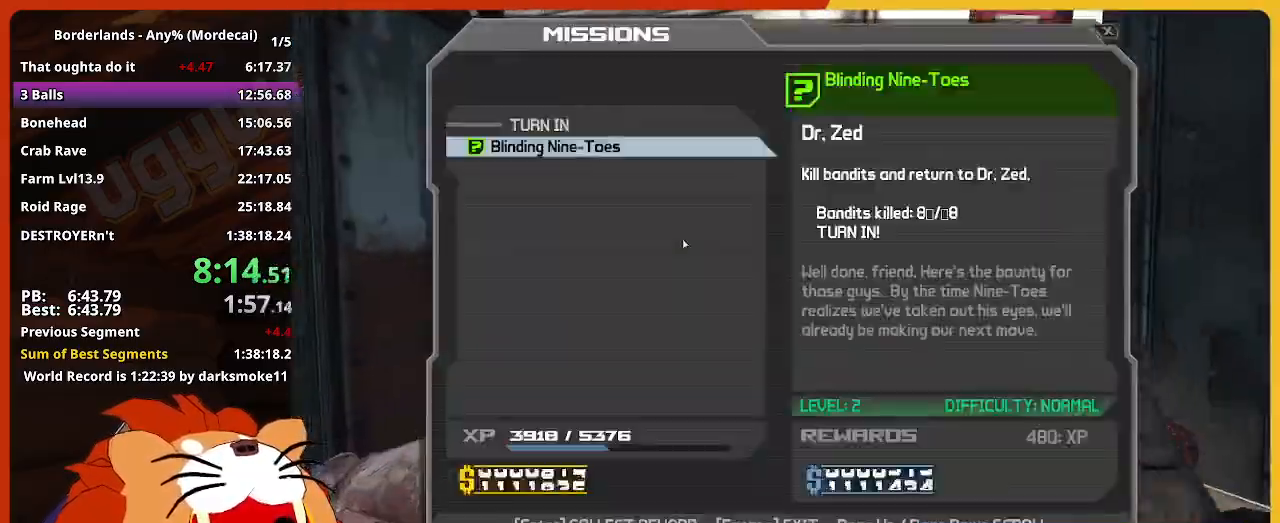
{"keys": ["return"], "events": [[50, "return", "down"], [100, "return", "up"], [150, "return", "down"], [333, "return", "up"], [383, "return", "down"], [417, "return", "up"], [467, "return", "down"]]}
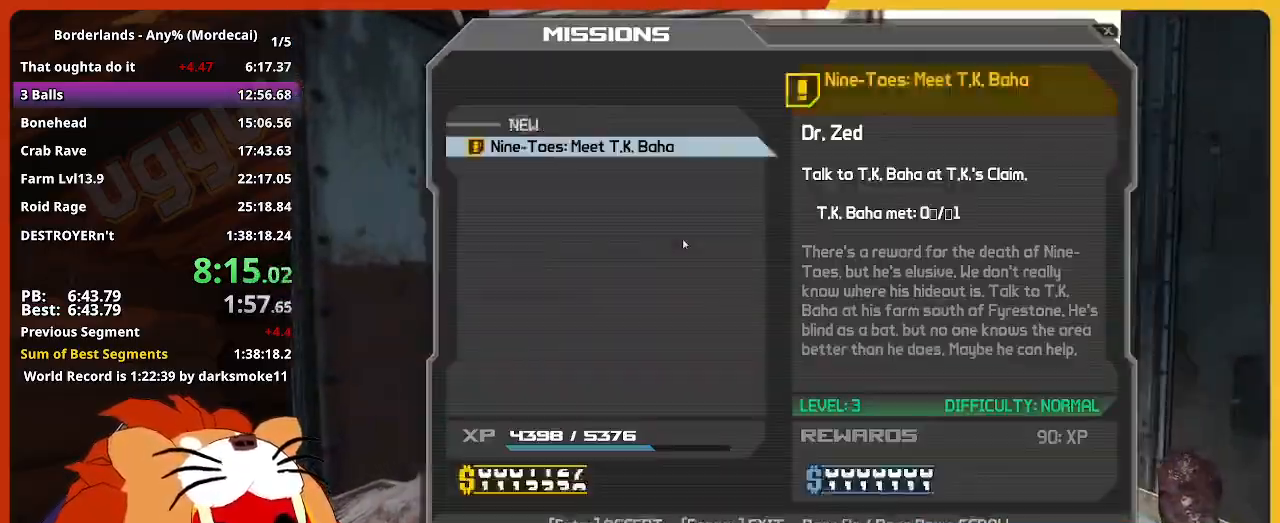
{"keys": ["a", "shift", "w"], "events": [[17, "return", "up"], [67, "return", "down"], [167, "escape", "down"], [167, "return", "up"], [250, "escape", "up"], [400, "a", "down"], [433, "shift", "down"], [433, "w", "down"]]}
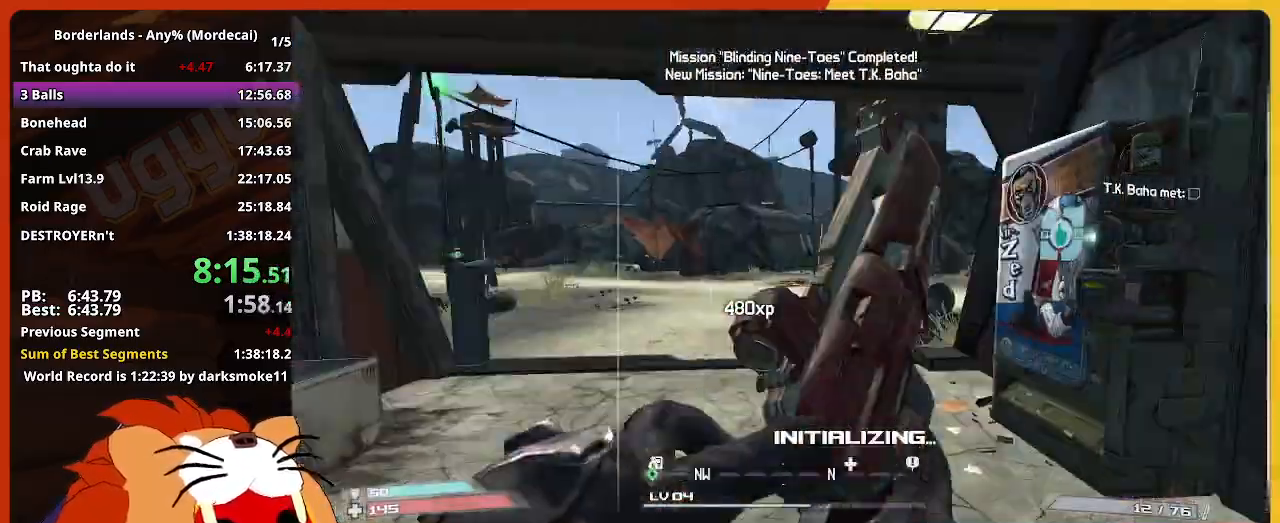
{"keys": ["w"], "events": [[167, "shift", "up"], [217, "a", "up"]]}
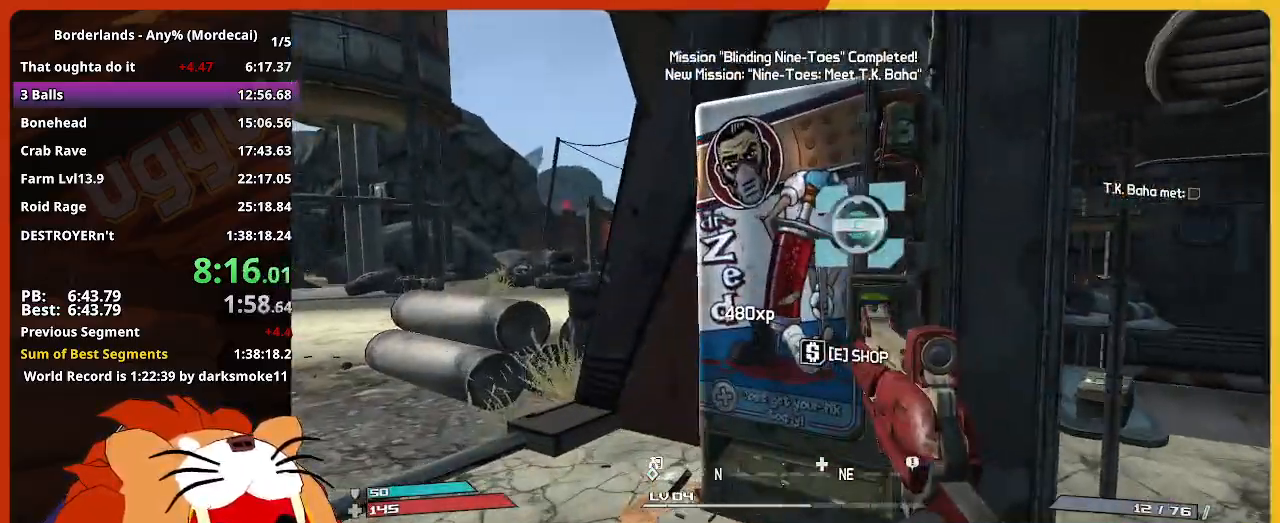
{"keys": ["return"], "events": [[150, "e", "down"], [233, "e", "up"], [283, "return", "down"], [283, "w", "up"], [383, "return", "up"], [433, "return", "down"]]}
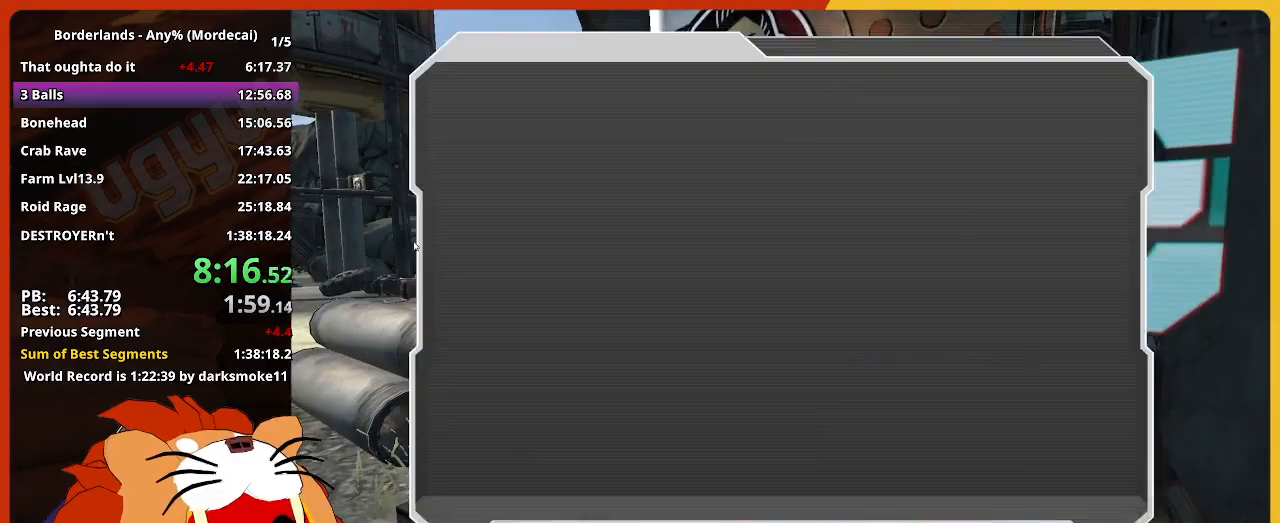
{"keys": [], "events": [[17, "return", "up"], [67, "return", "down"], [117, "return", "up"], [300, "return", "down"], [350, "return", "up"], [400, "return", "down"], [433, "return", "up"]]}
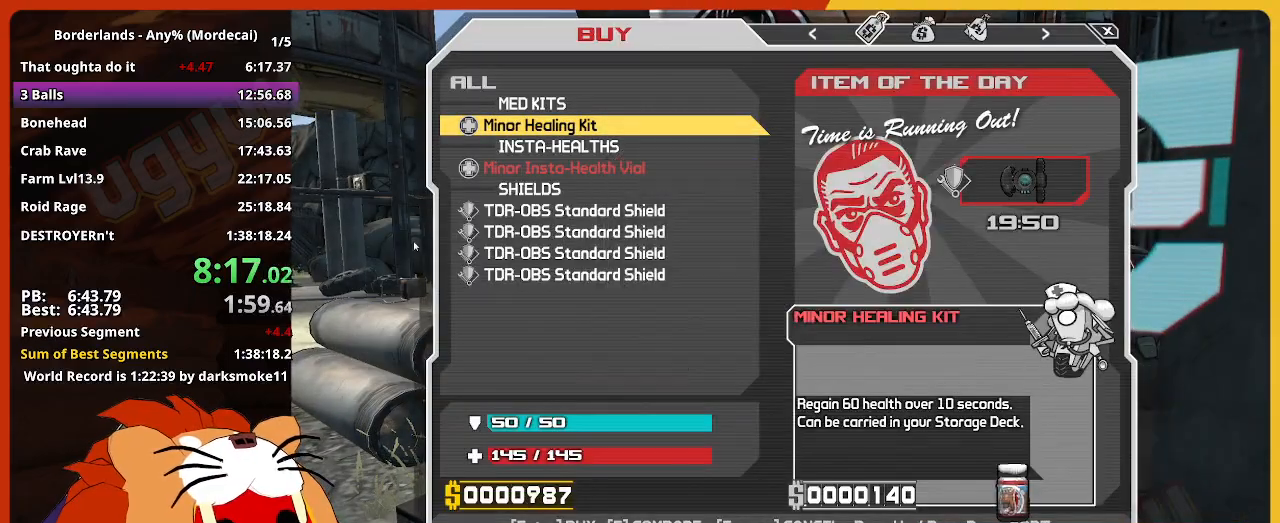
{"keys": ["return"], "events": [[33, "return", "down"], [83, "return", "up"], [133, "return", "down"], [183, "return", "up"], [217, "return", "down"], [267, "return", "up"], [367, "return", "down"], [417, "return", "up"], [500, "return", "down"]]}
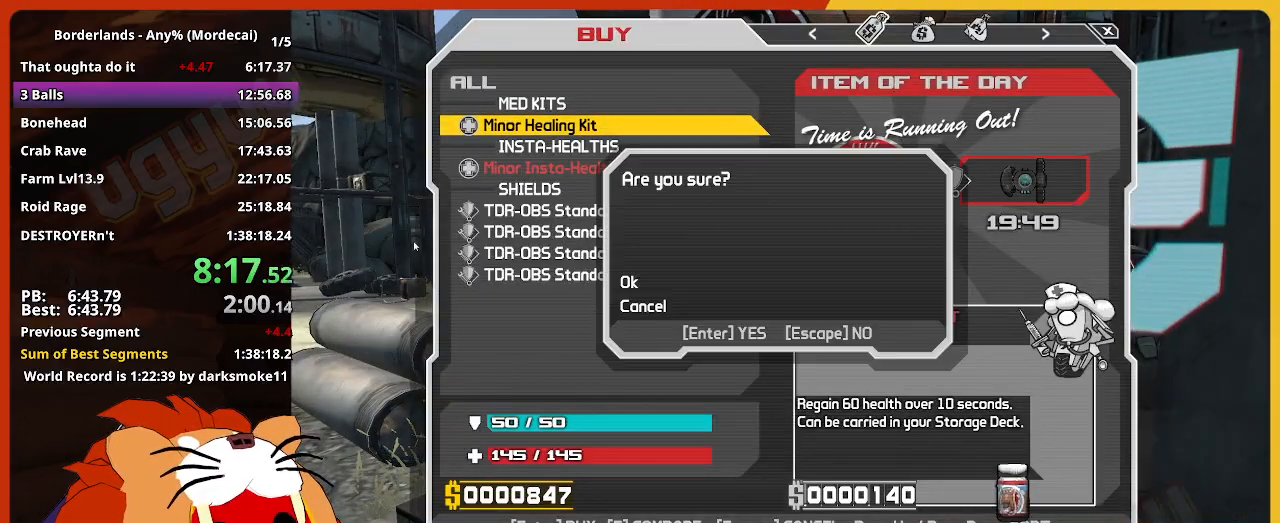
{"keys": ["return"], "events": [[50, "return", "up"], [100, "return", "down"], [150, "return", "up"], [233, "return", "down"], [283, "return", "up"], [333, "return", "down"], [383, "return", "up"], [467, "return", "down"]]}
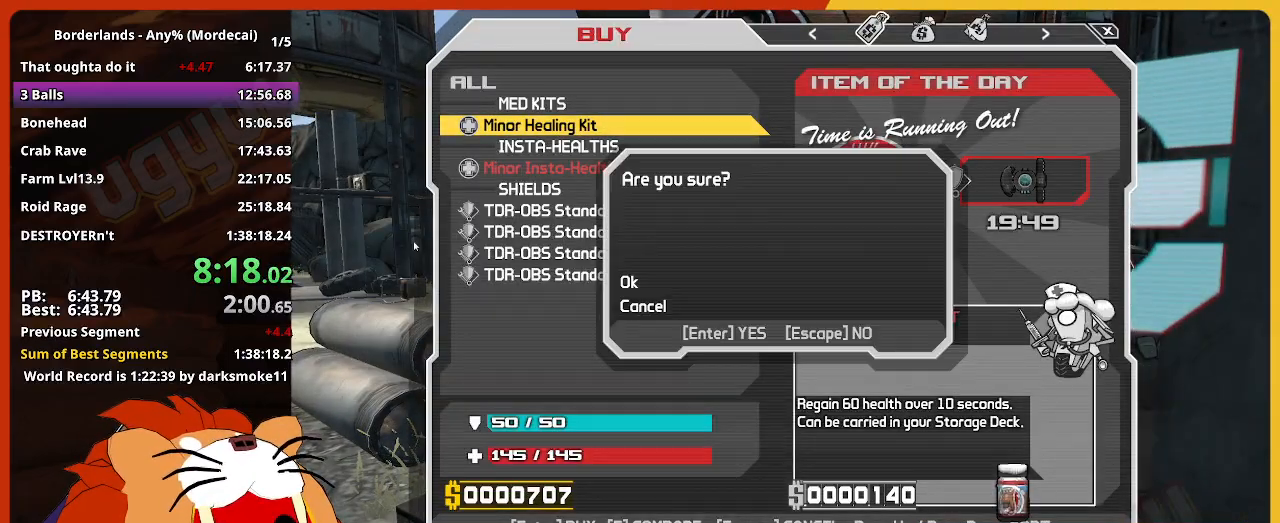
{"keys": [], "events": [[17, "return", "up"], [117, "return", "down"], [150, "return", "up"], [200, "return", "down"], [250, "return", "up"], [300, "escape", "down"], [350, "escape", "up"]]}
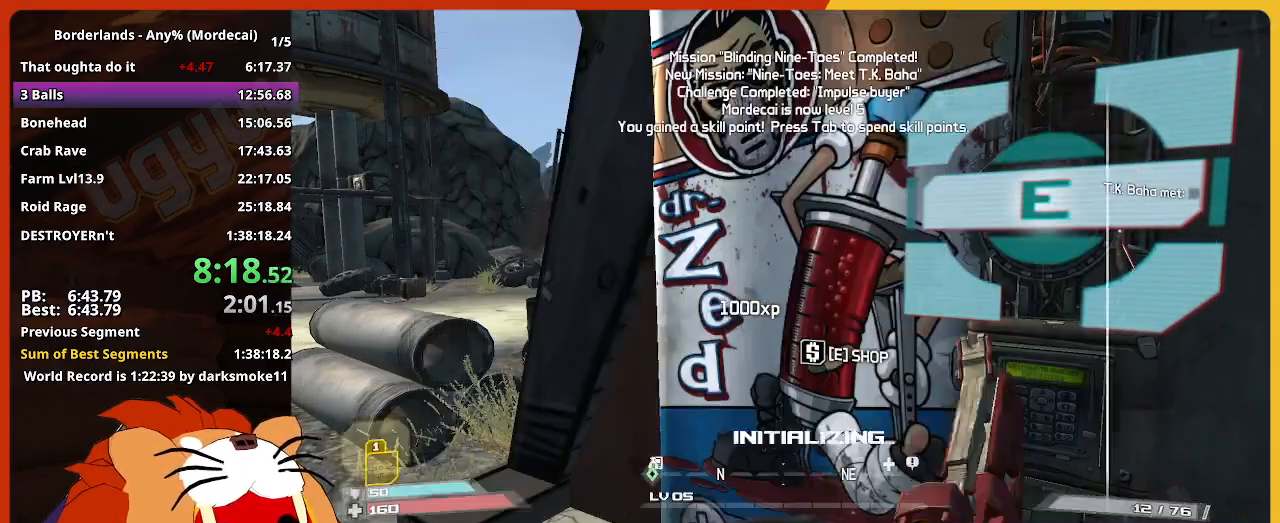
{"keys": ["w"], "events": [[33, "w", "down"], [83, "shift", "down"], [317, "shift", "up"]]}
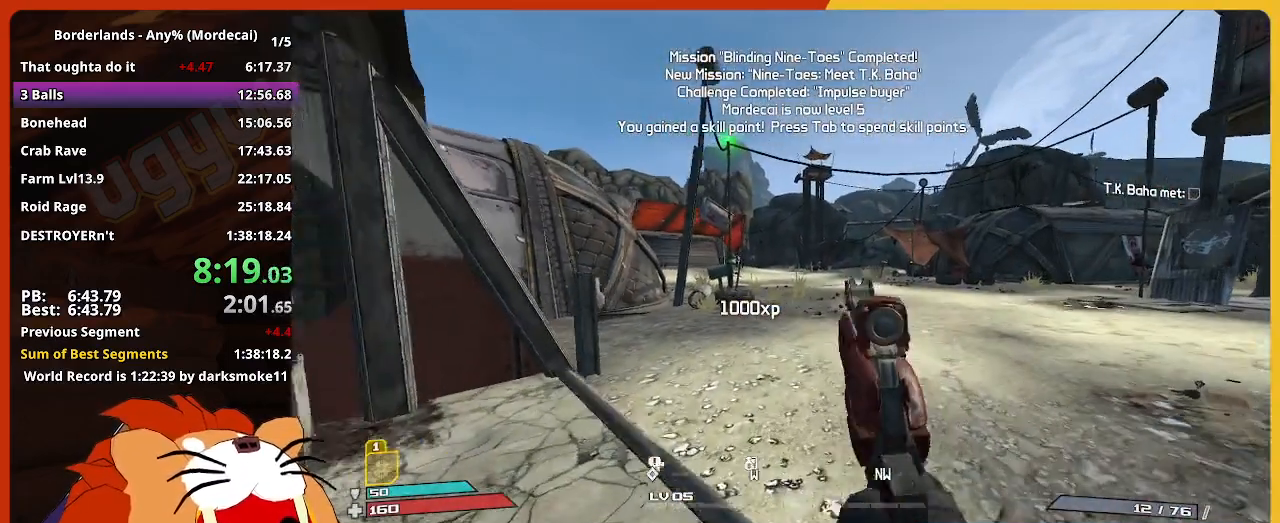
{"keys": [], "events": [[100, "q", "down"], [150, "q", "up"], [333, "w", "up"]]}
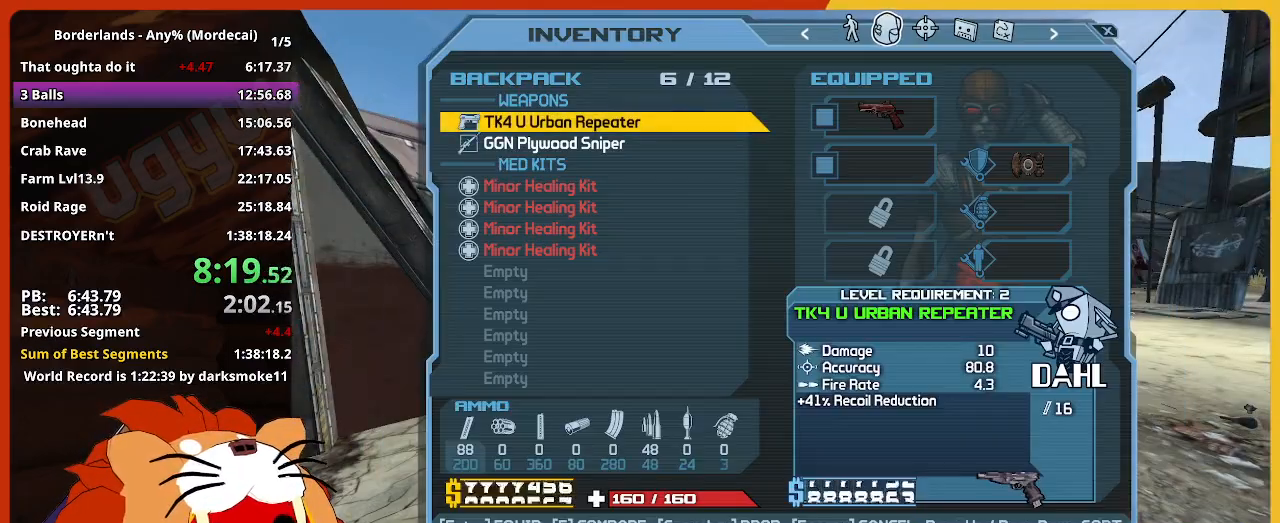
{"keys": [], "events": []}
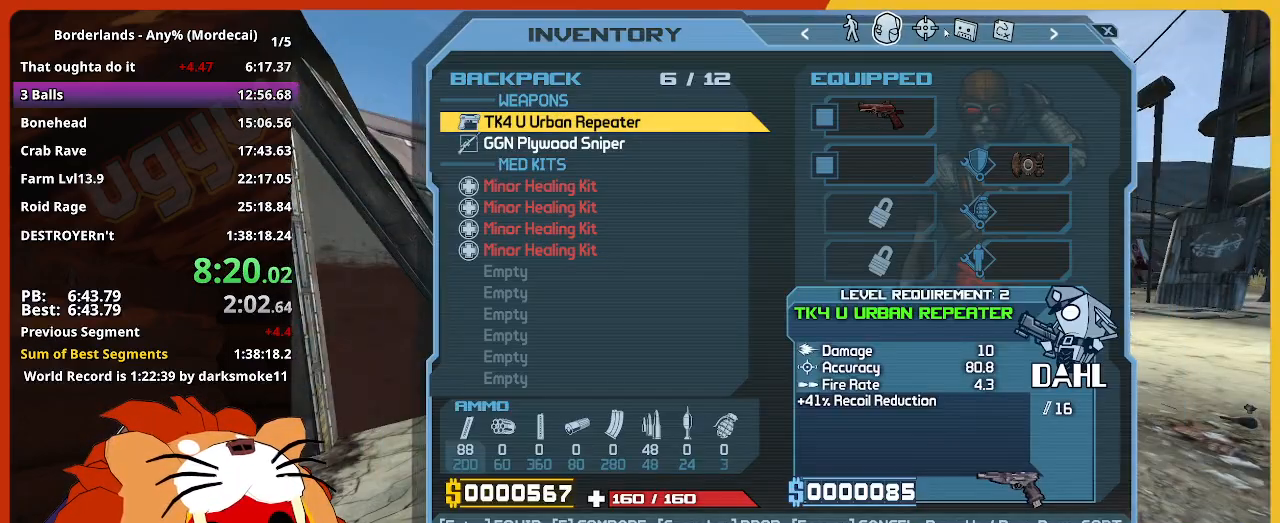
{"keys": [], "events": []}
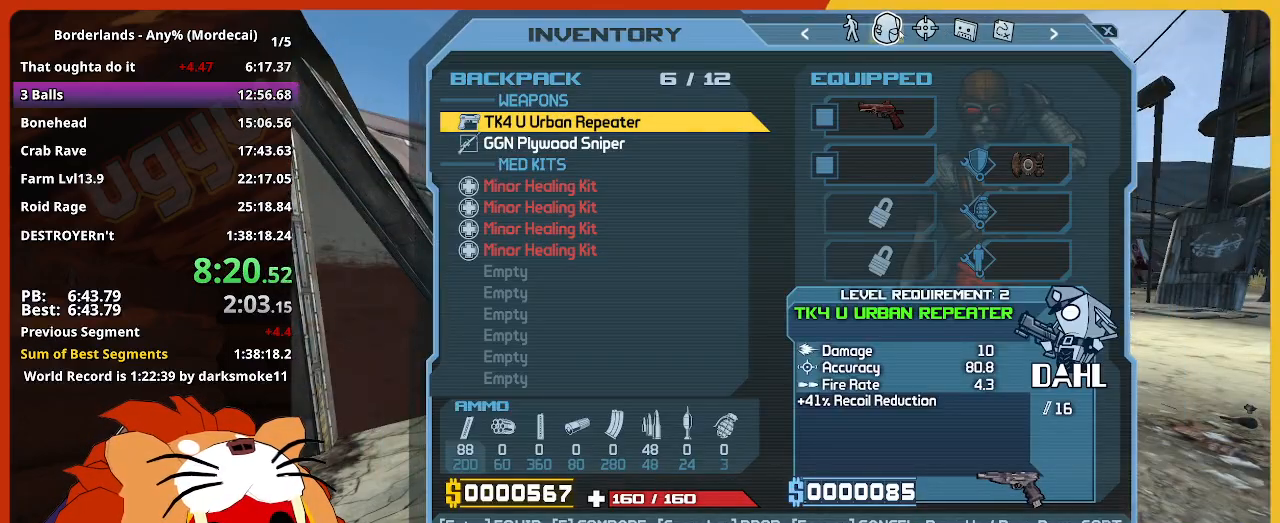
{"keys": [], "events": []}
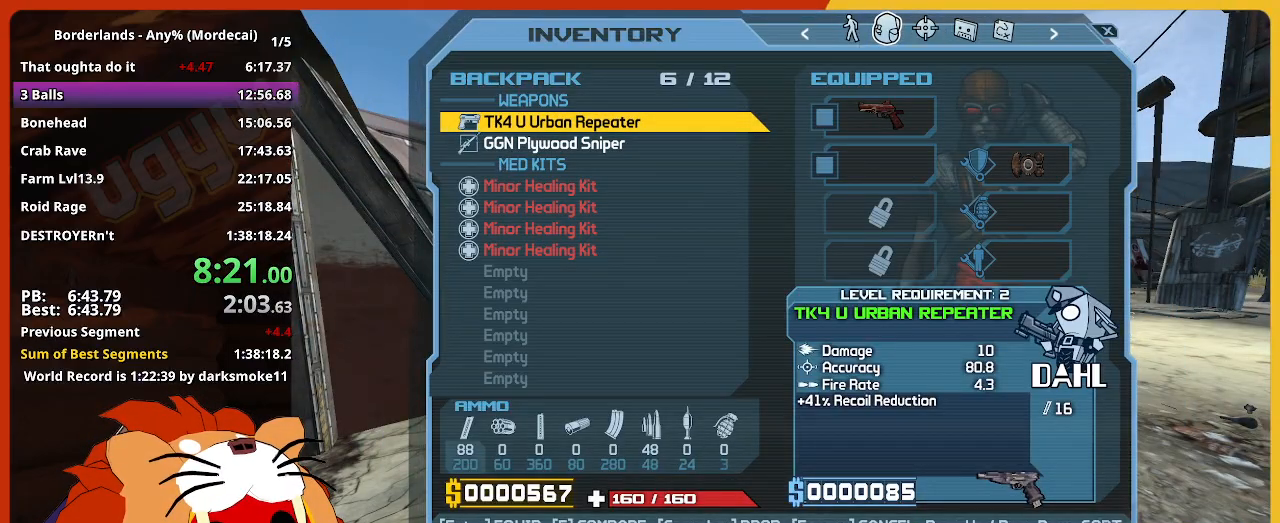
{"keys": [], "events": []}
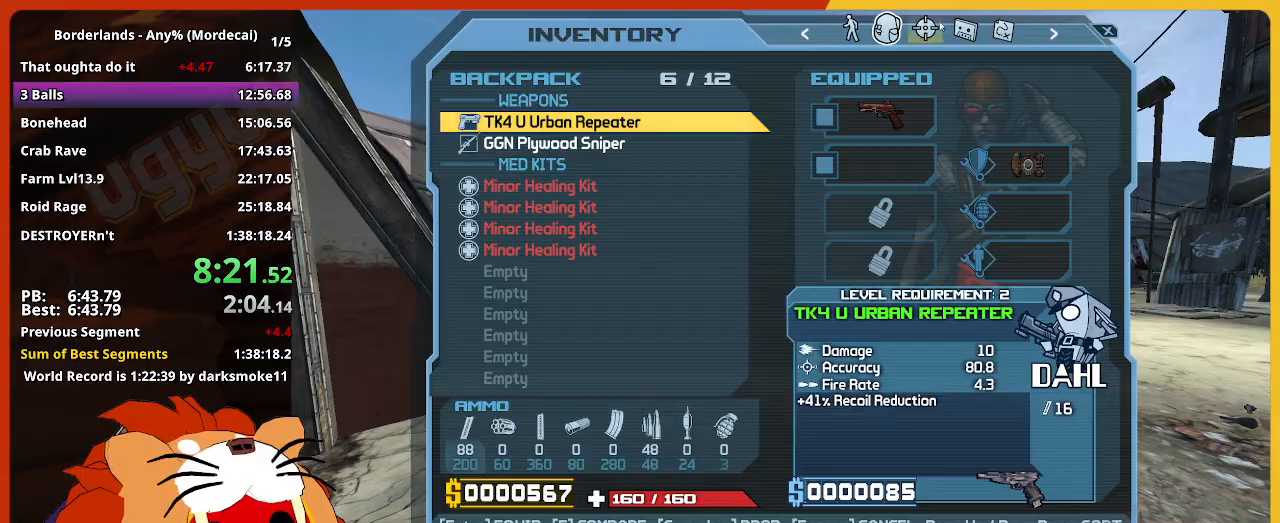
{"keys": [], "events": []}
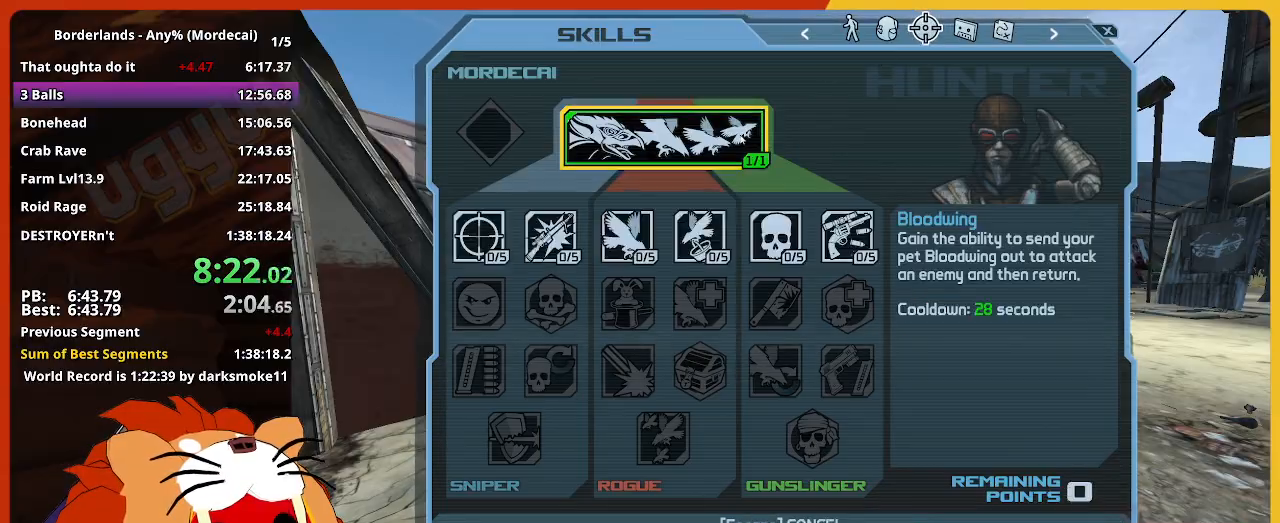
{"keys": ["w"], "events": [[150, "return", "down"], [183, "return", "up"], [283, "escape", "down"], [383, "escape", "up"], [467, "w", "down"]]}
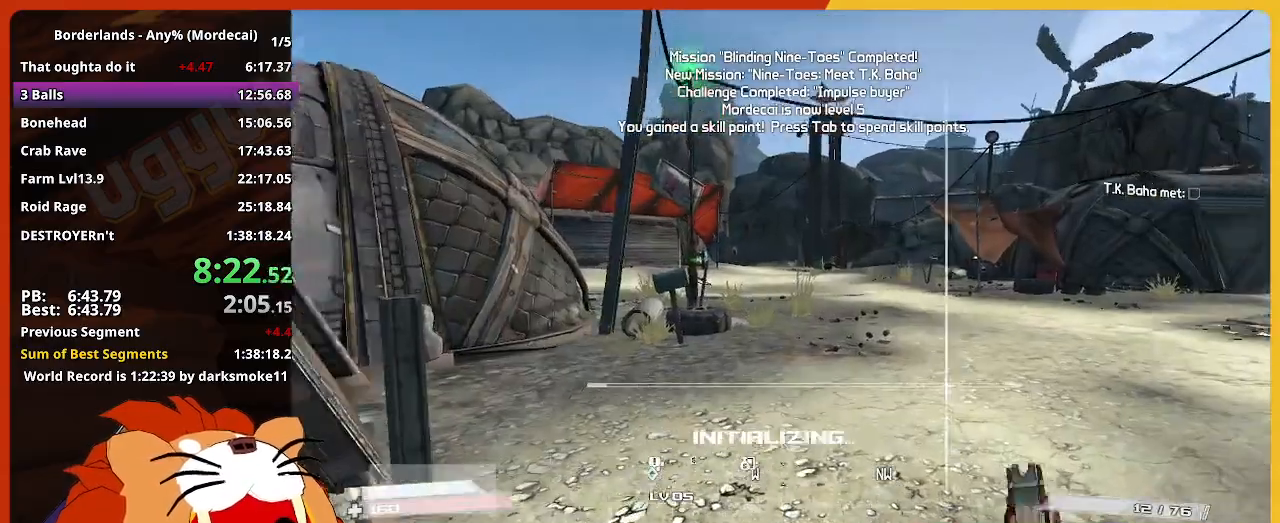
{"keys": ["w"], "events": [[67, "shift", "down"], [300, "shift", "up"]]}
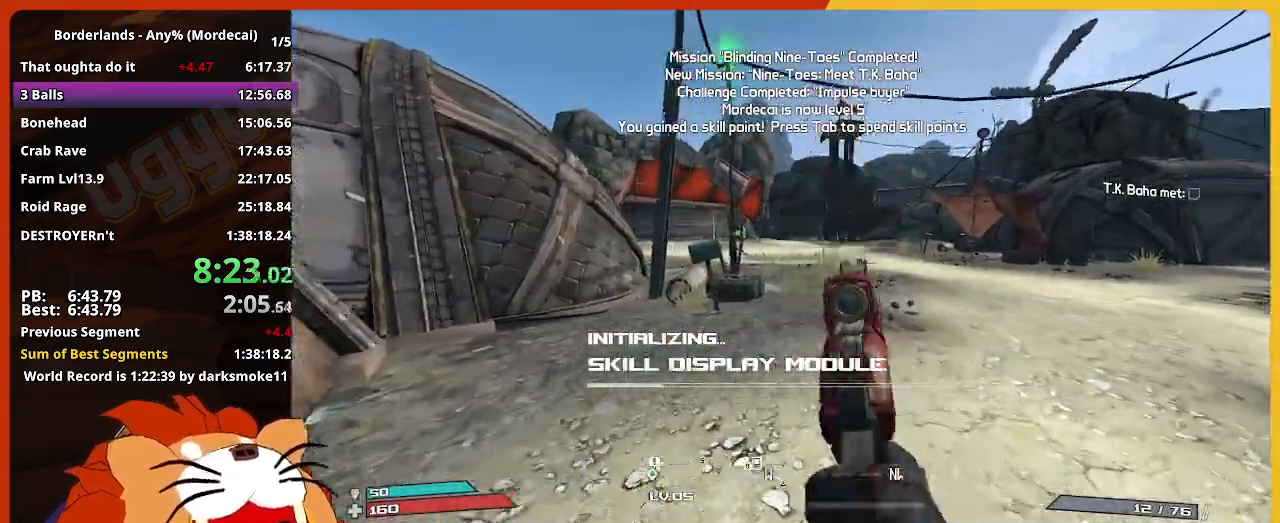
{"keys": ["w"], "events": [[367, "e", "down"], [450, "e", "up"]]}
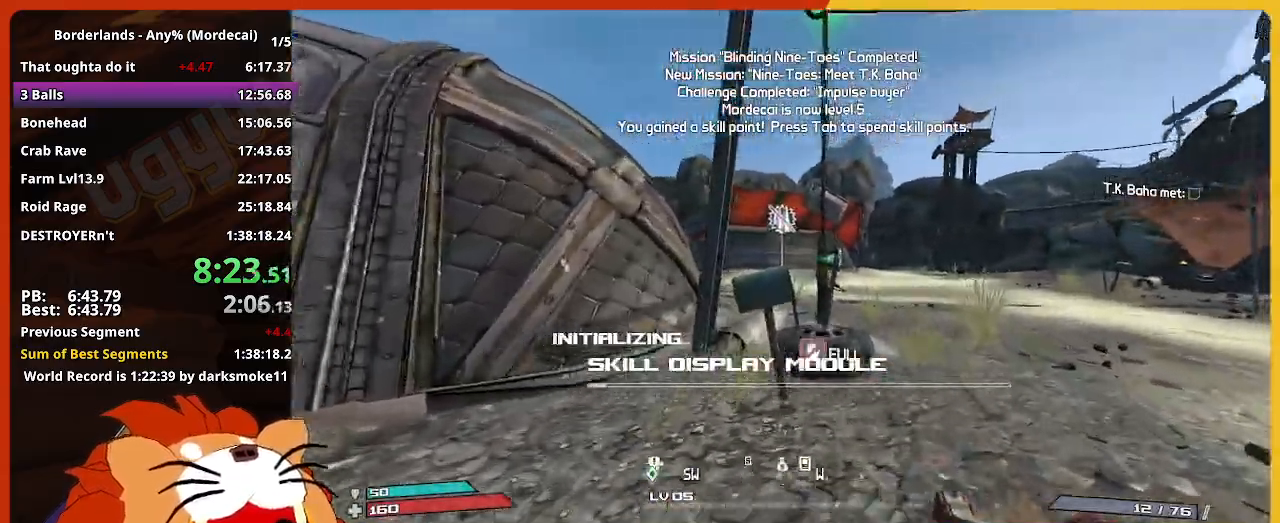
{"keys": ["w"], "events": [[50, "e", "down"], [150, "e", "up"]]}
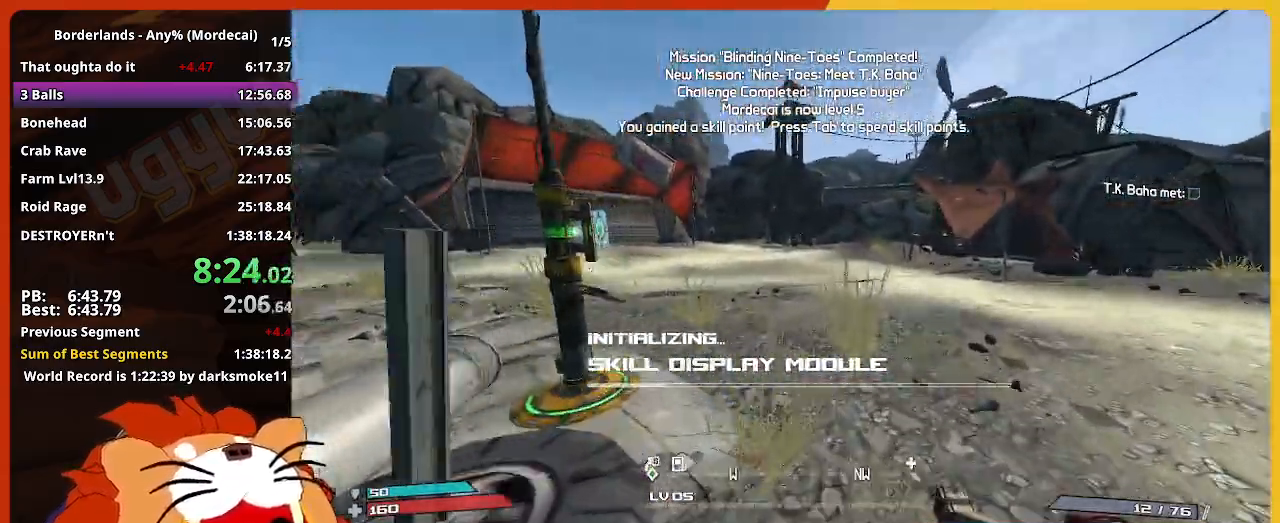
{"keys": ["w"], "events": []}
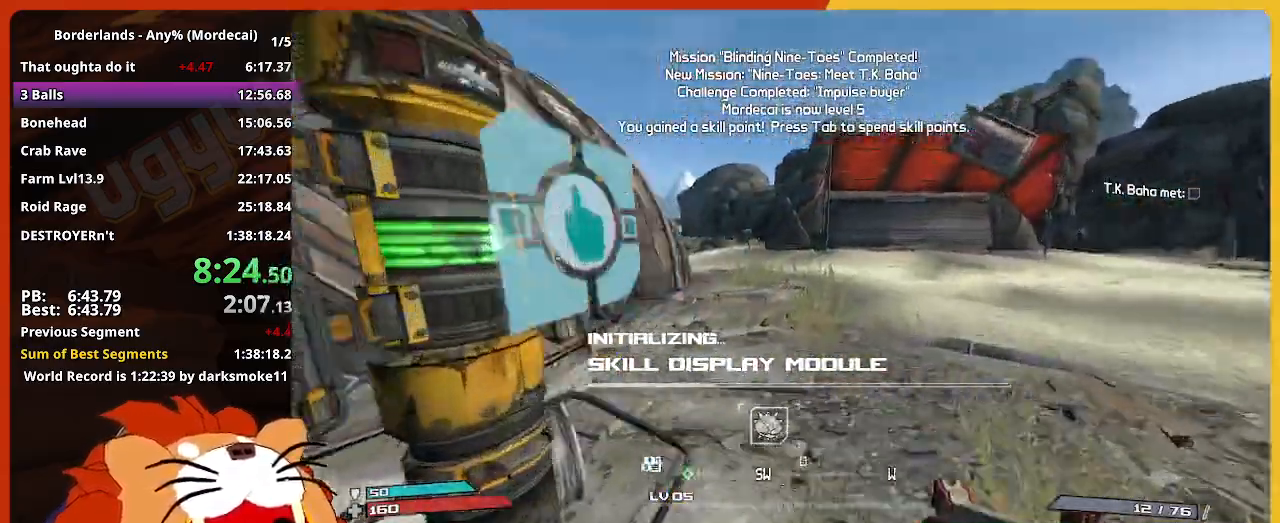
{"keys": ["w"], "events": []}